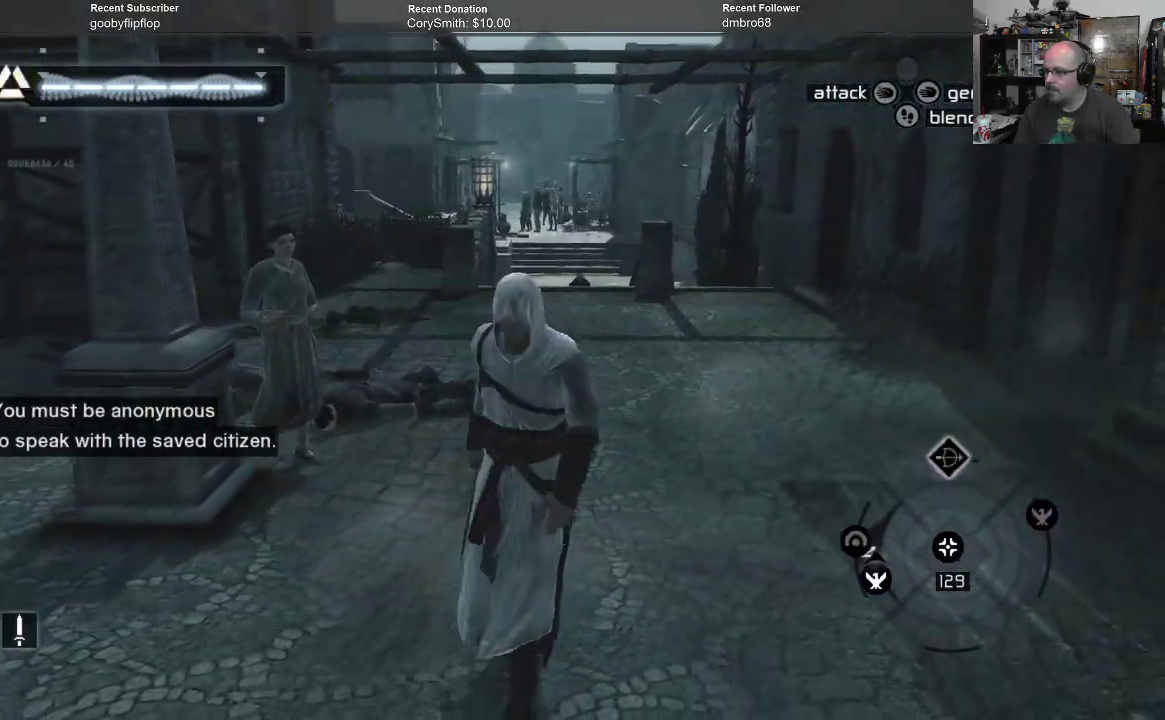
Gameplay with a controller (Xbox layout); each line is a JSON object with the inputs held at the frame after it. "events" lists button and stick changes between this image and that frame as [ms after this image, input, new state], when the widget could be followed in between.
{"buttons": [], "left_stick": "down-left", "right_stick": "right", "events": [[167, "left_stick", "down-left"], [367, "right_stick", "right"]]}
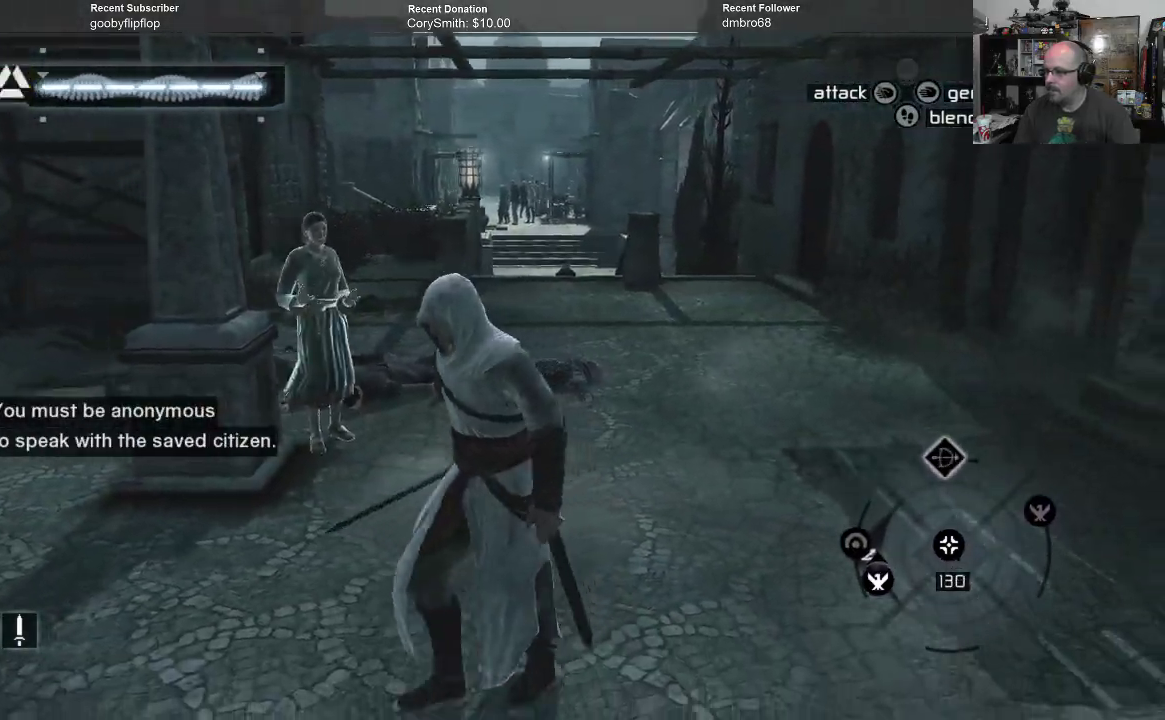
{"buttons": [], "left_stick": "down", "right_stick": "right", "events": [[200, "left_stick", "down"]]}
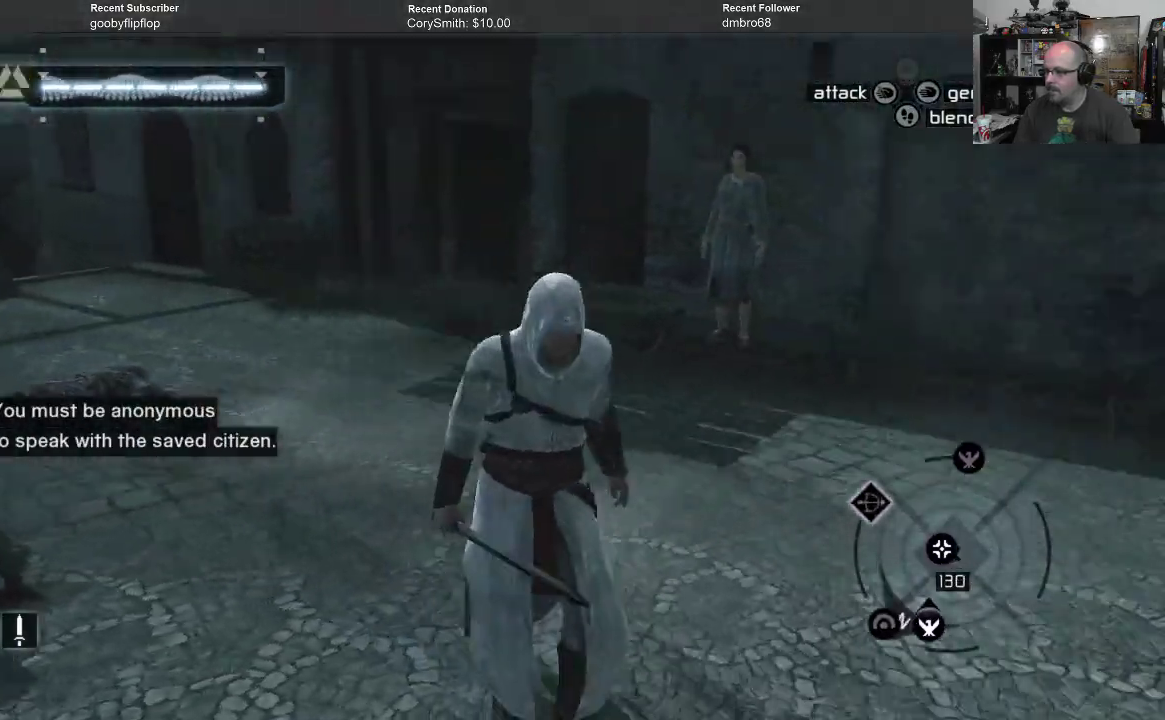
{"buttons": [], "left_stick": "center", "right_stick": "center", "events": [[100, "left_stick", "right"], [167, "left_stick", "center"], [200, "right_stick", "center"]]}
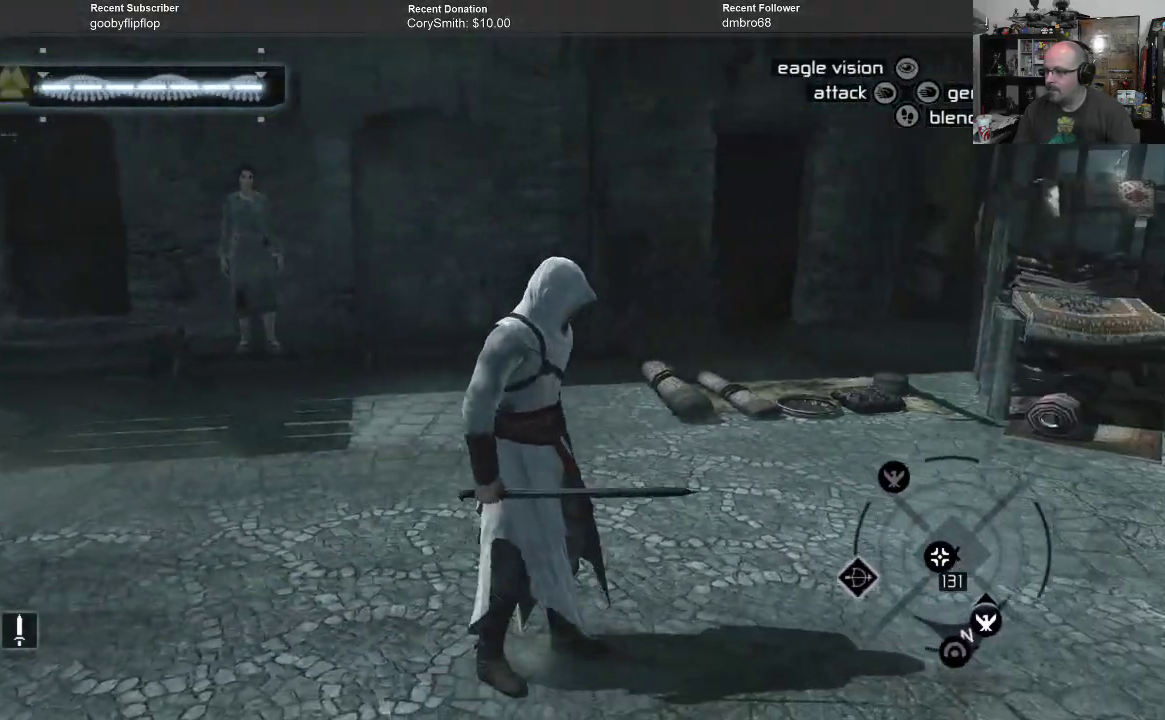
{"buttons": [], "left_stick": "up-right", "right_stick": "down-right", "events": [[33, "right_stick", "right"], [167, "left_stick", "up-right"], [433, "right_stick", "down-right"]]}
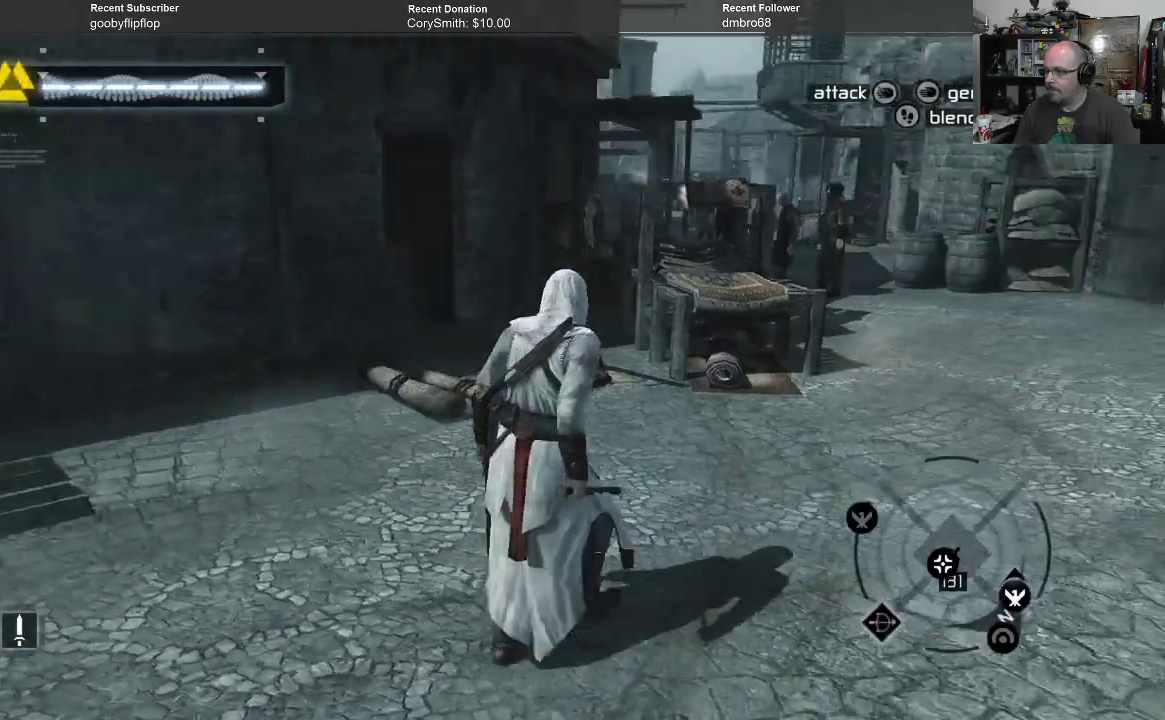
{"buttons": [], "left_stick": "up-right", "right_stick": "center", "events": [[33, "right_stick", "center"]]}
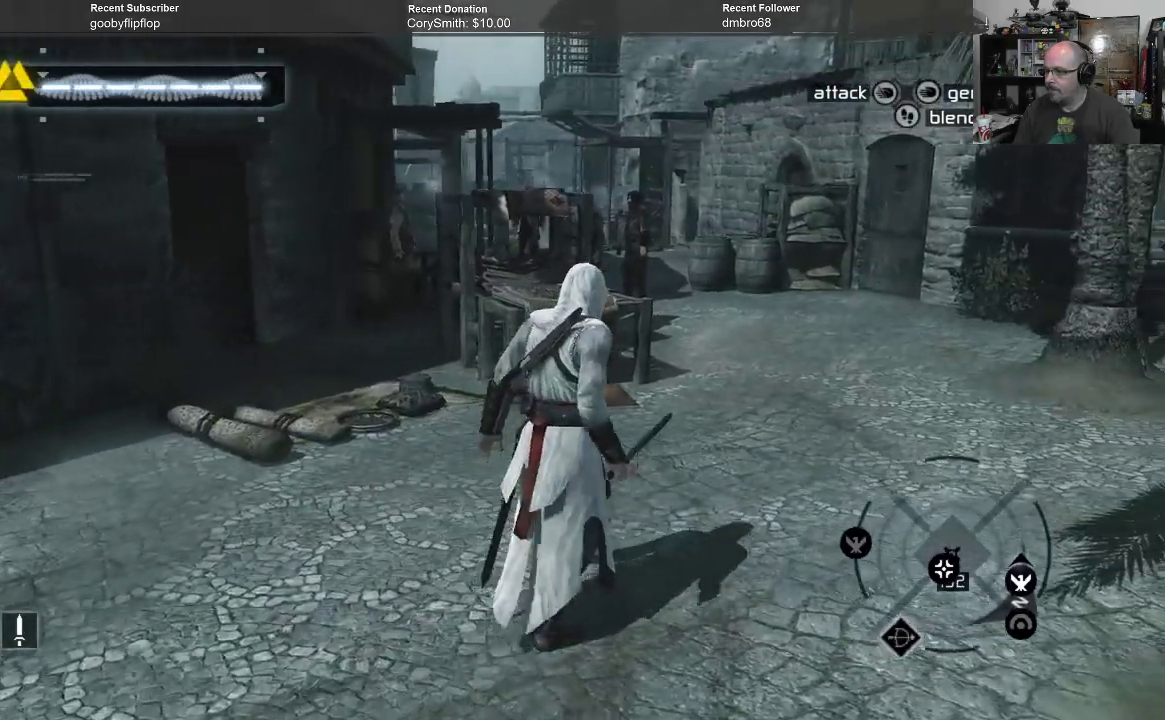
{"buttons": [], "left_stick": "up-right", "right_stick": "right", "events": [[333, "right_stick", "right"]]}
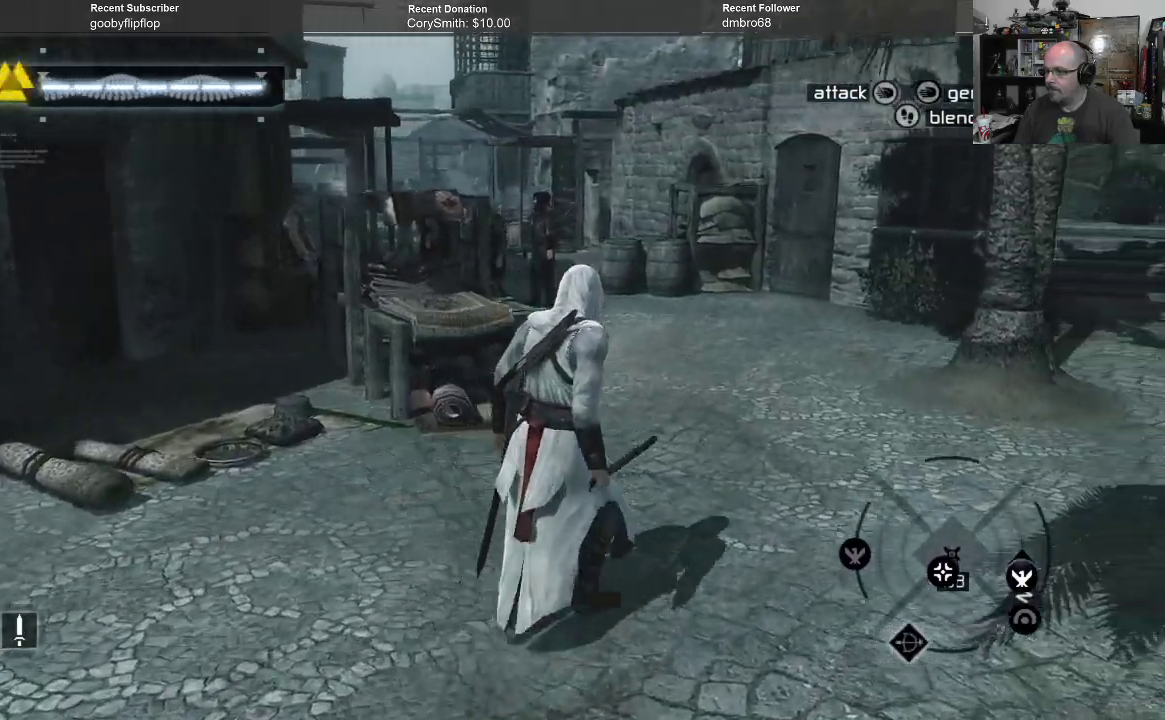
{"buttons": [], "left_stick": "up-right", "right_stick": "center", "events": [[200, "right_stick", "center"]]}
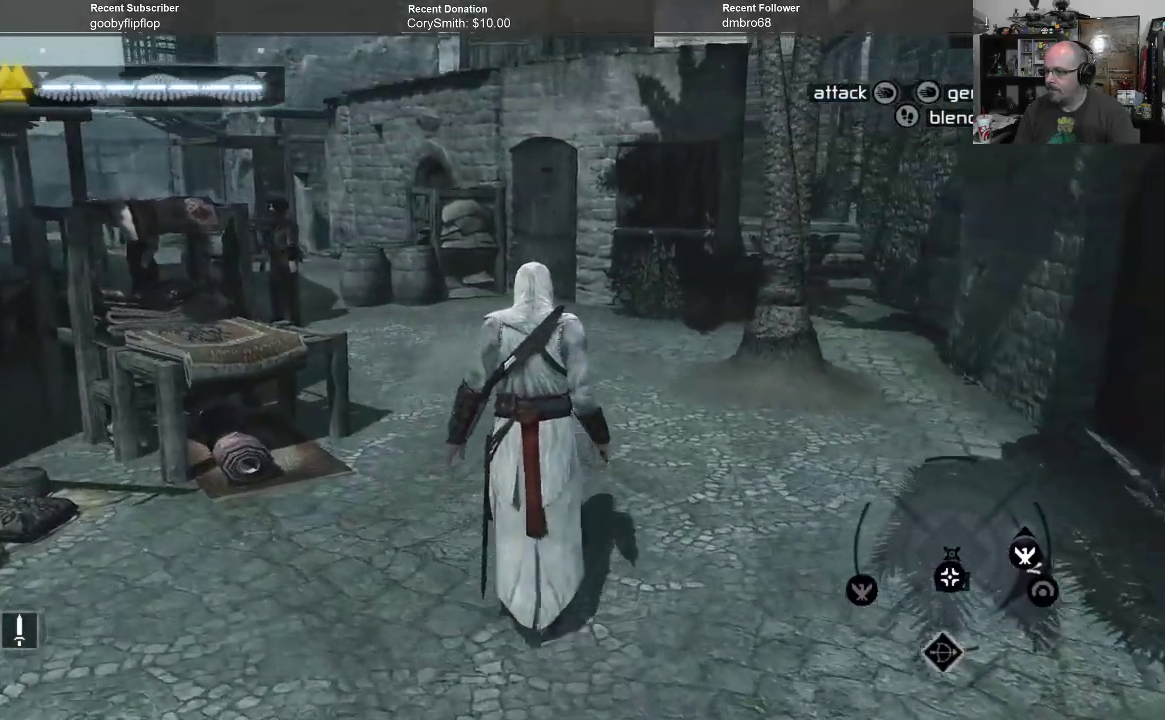
{"buttons": [], "left_stick": "up-right", "right_stick": "center", "events": []}
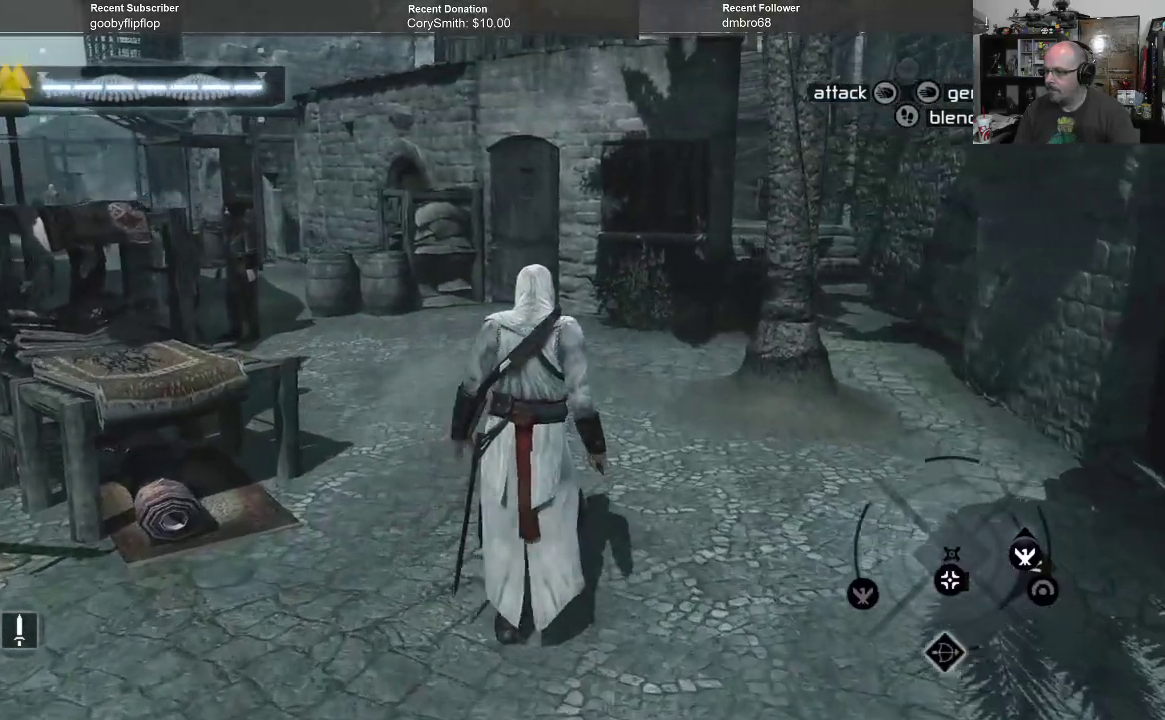
{"buttons": [], "left_stick": "up-right", "right_stick": "center", "events": [[67, "B", "down"], [133, "B", "up"]]}
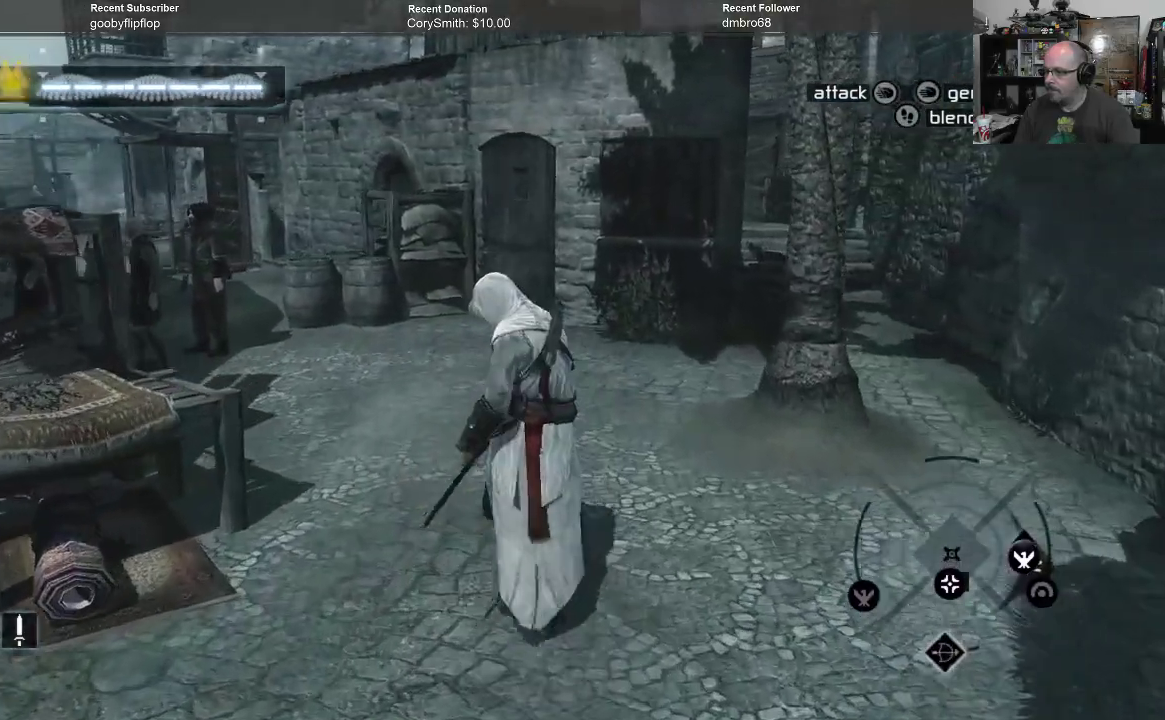
{"buttons": [], "left_stick": "up-right", "right_stick": "center", "events": []}
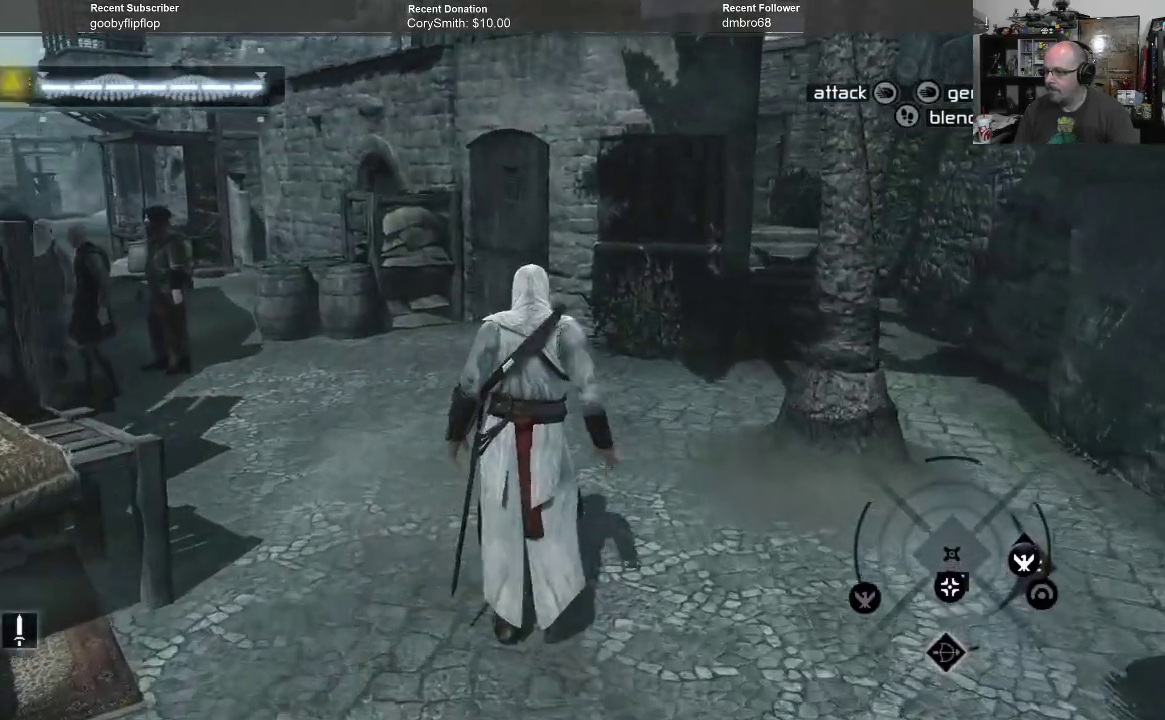
{"buttons": [], "left_stick": "up-right", "right_stick": "center", "events": []}
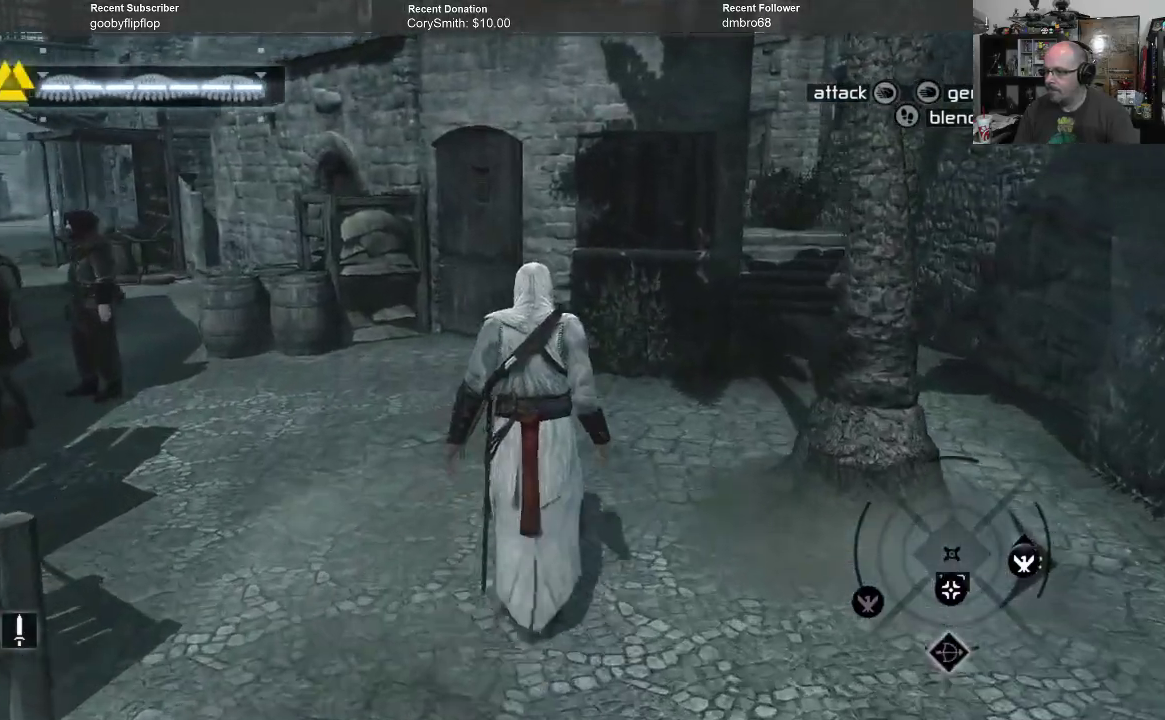
{"buttons": [], "left_stick": "up-right", "right_stick": "right", "events": [[400, "right_stick", "right"]]}
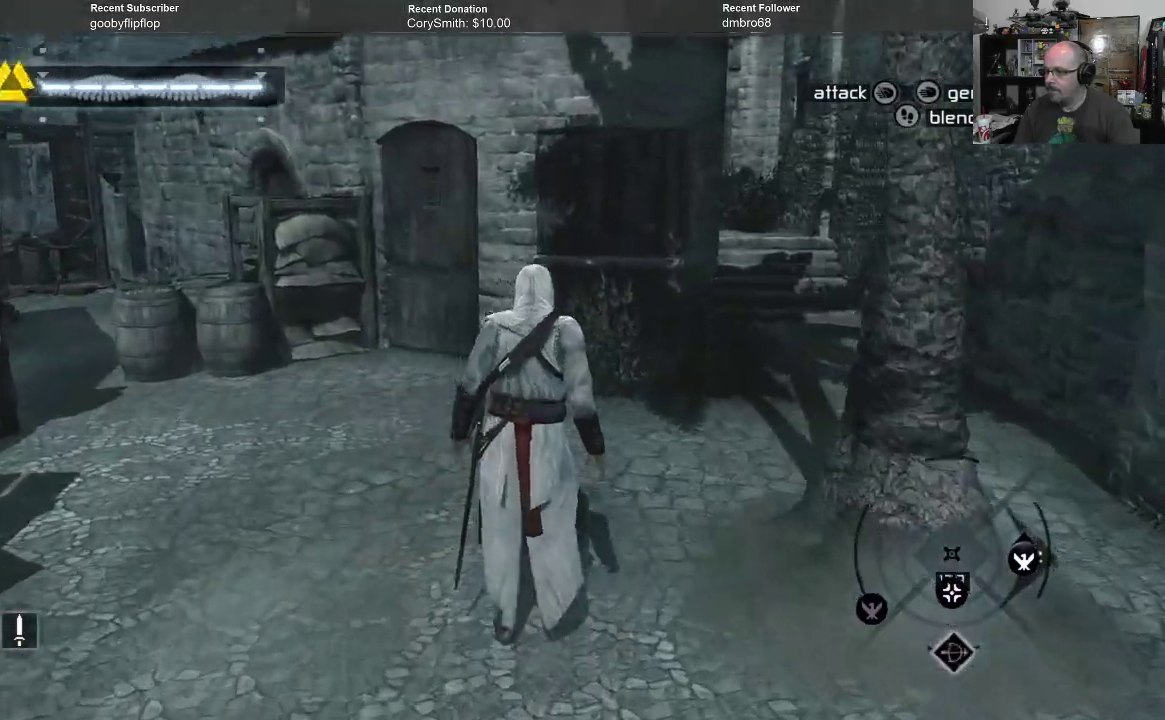
{"buttons": [], "left_stick": "up-right", "right_stick": "center", "events": [[200, "right_stick", "center"]]}
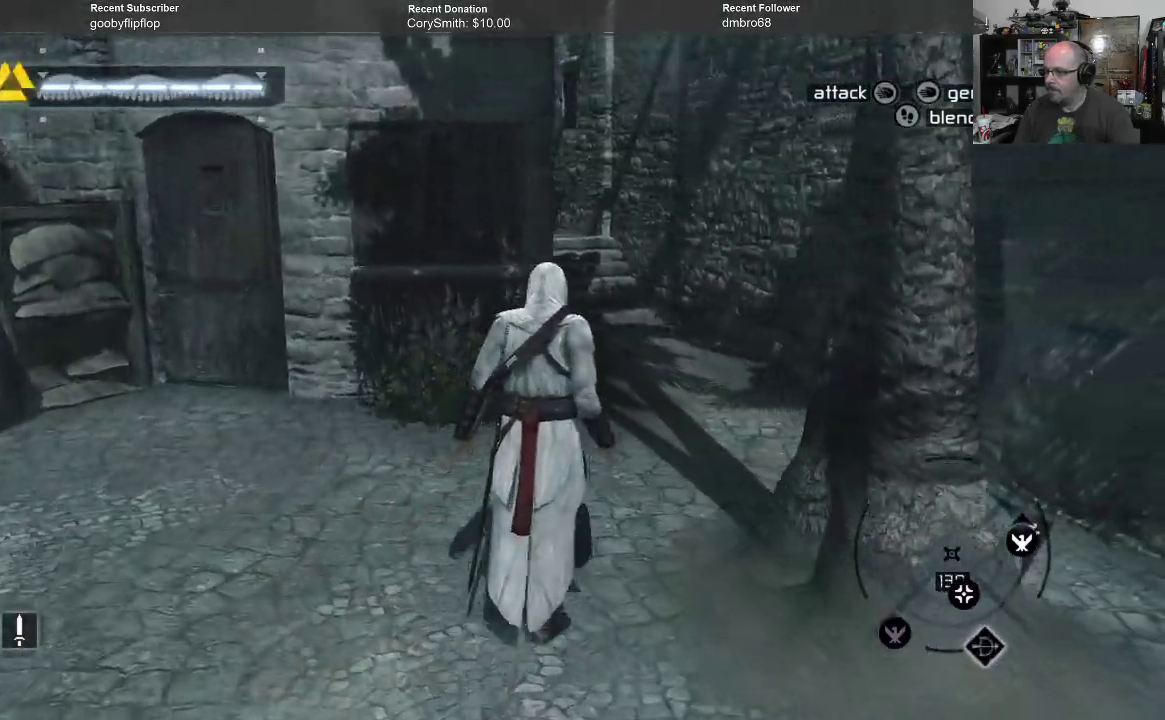
{"buttons": [], "left_stick": "up-right", "right_stick": "center", "events": []}
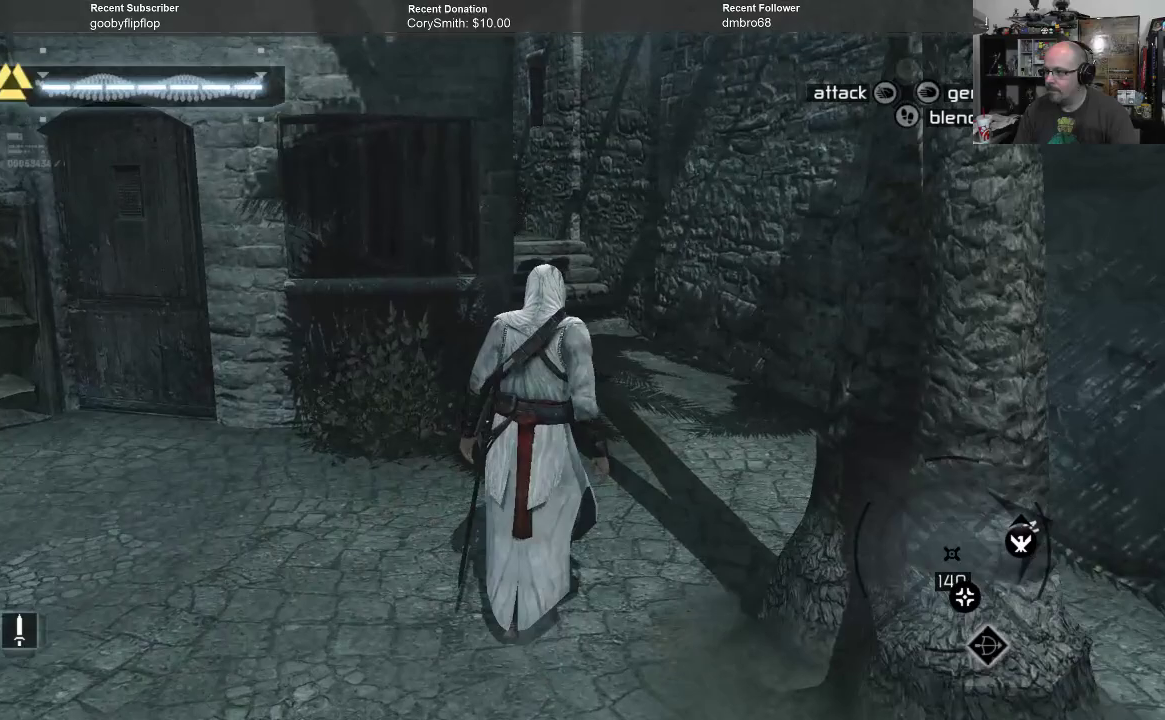
{"buttons": [], "left_stick": "up-right", "right_stick": "left", "events": [[467, "right_stick", "left"]]}
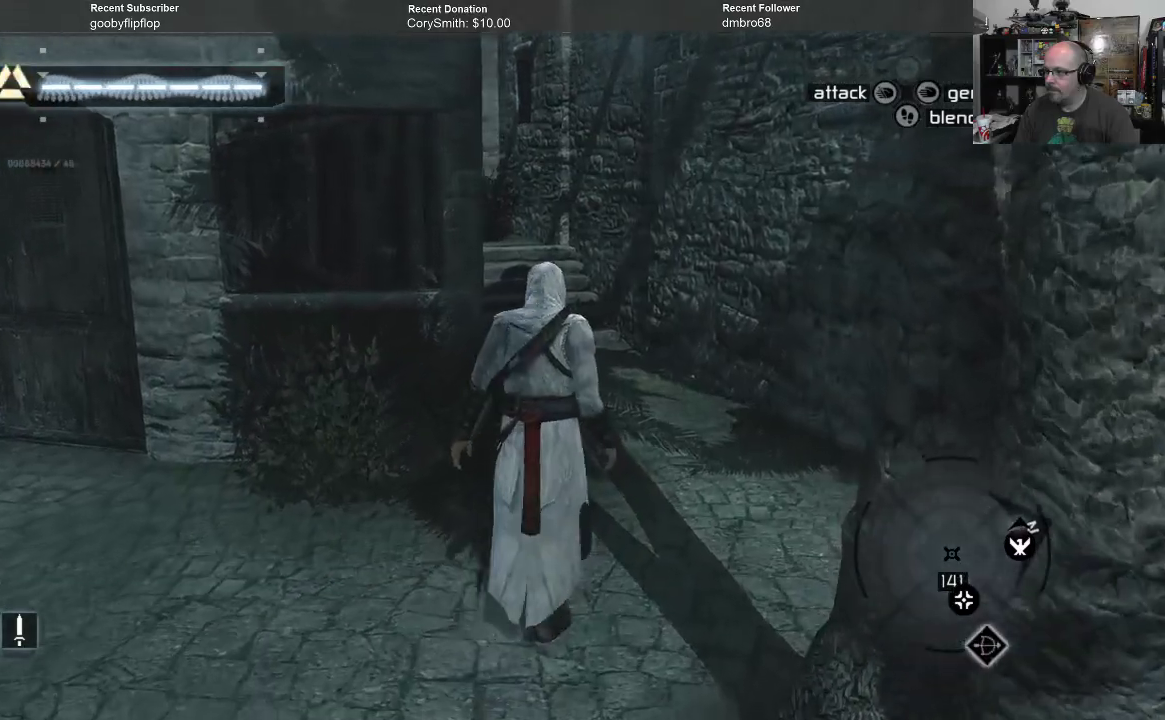
{"buttons": [], "left_stick": "up-right", "right_stick": "center", "events": [[167, "right_stick", "center"]]}
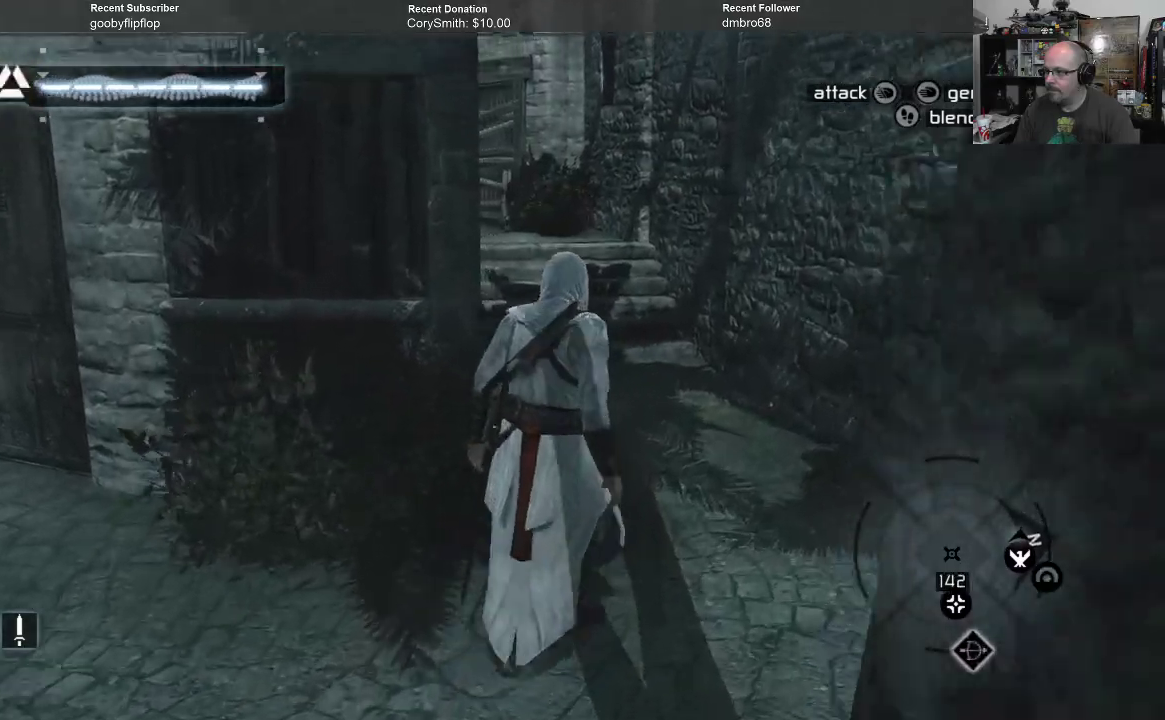
{"buttons": [], "left_stick": "up-right", "right_stick": "left", "events": [[433, "right_stick", "left"]]}
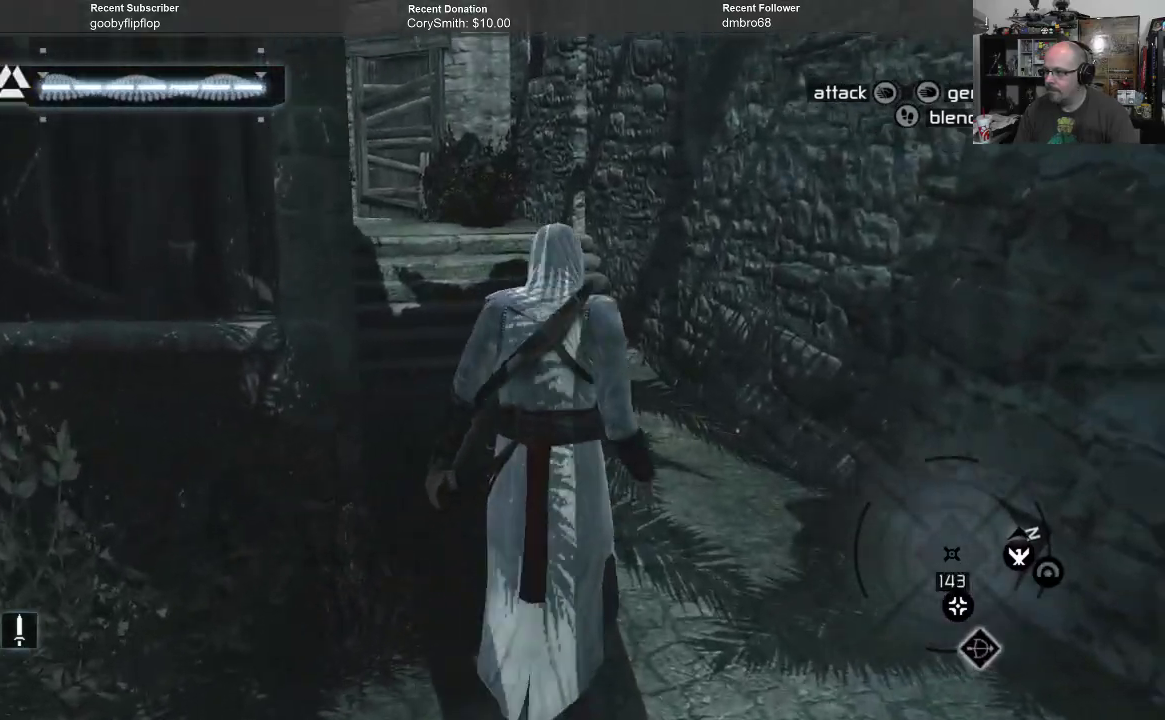
{"buttons": [], "left_stick": "up-right", "right_stick": "left", "events": [[167, "right_stick", "center"], [367, "right_stick", "left"]]}
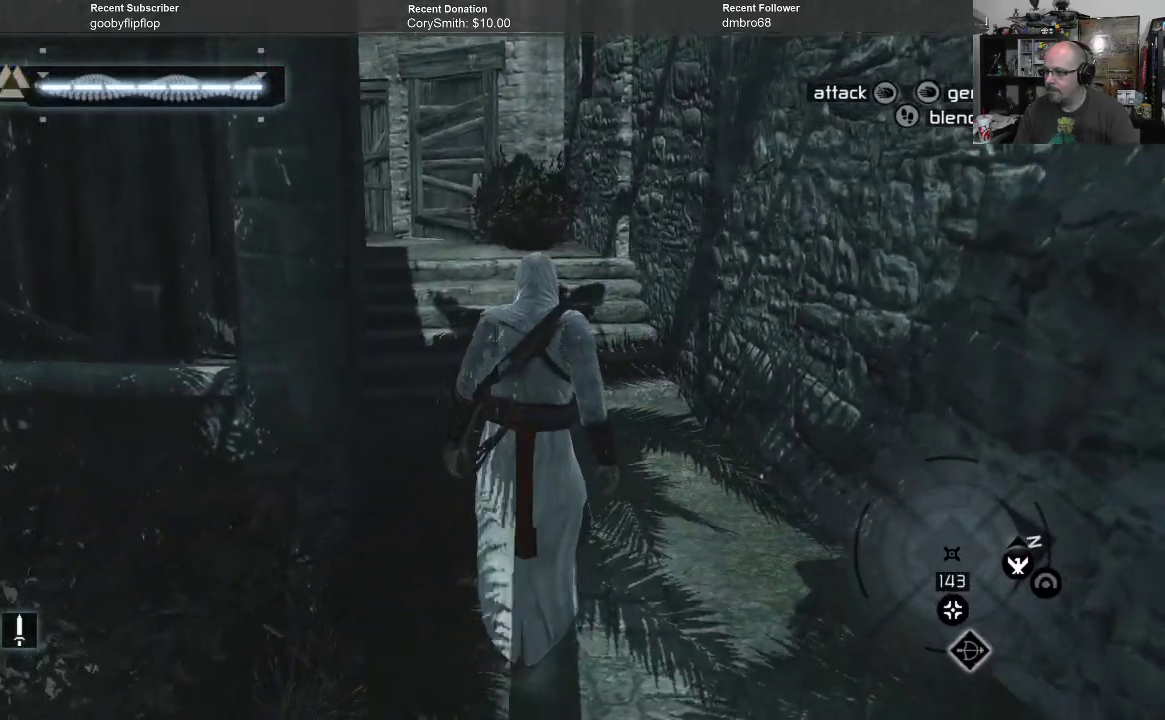
{"buttons": [], "left_stick": "up-right", "right_stick": "left", "events": [[133, "right_stick", "center"], [433, "right_stick", "left"]]}
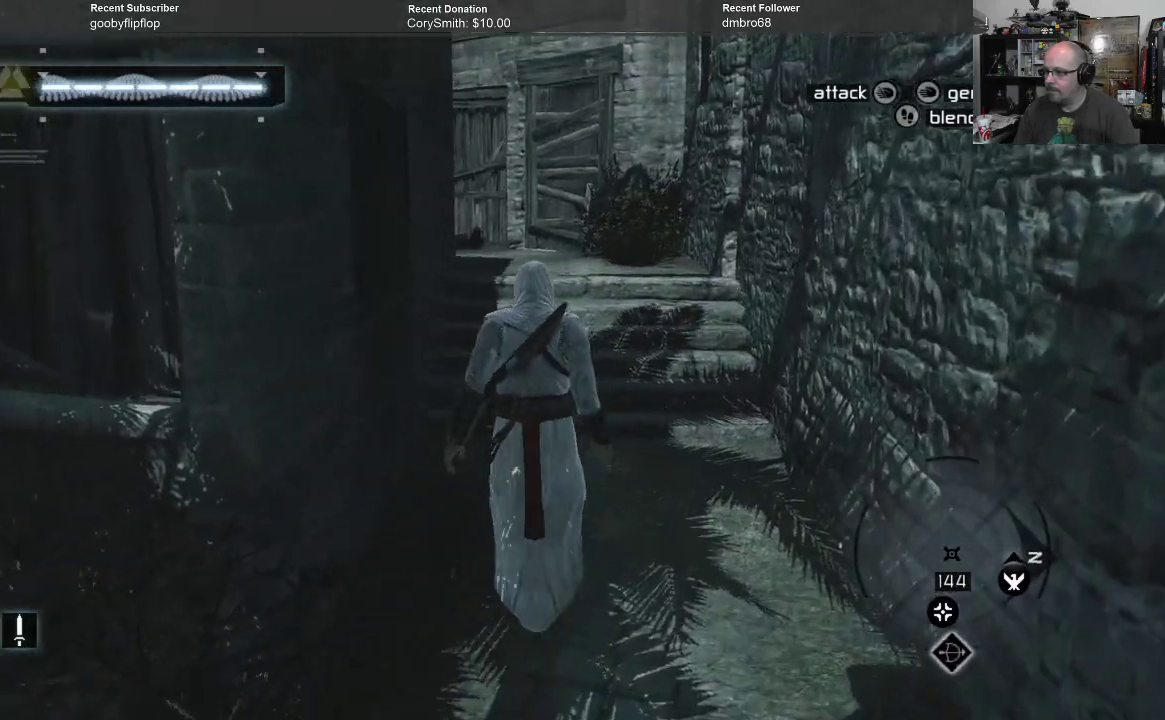
{"buttons": [], "left_stick": "up-right", "right_stick": "center", "events": [[67, "right_stick", "center"]]}
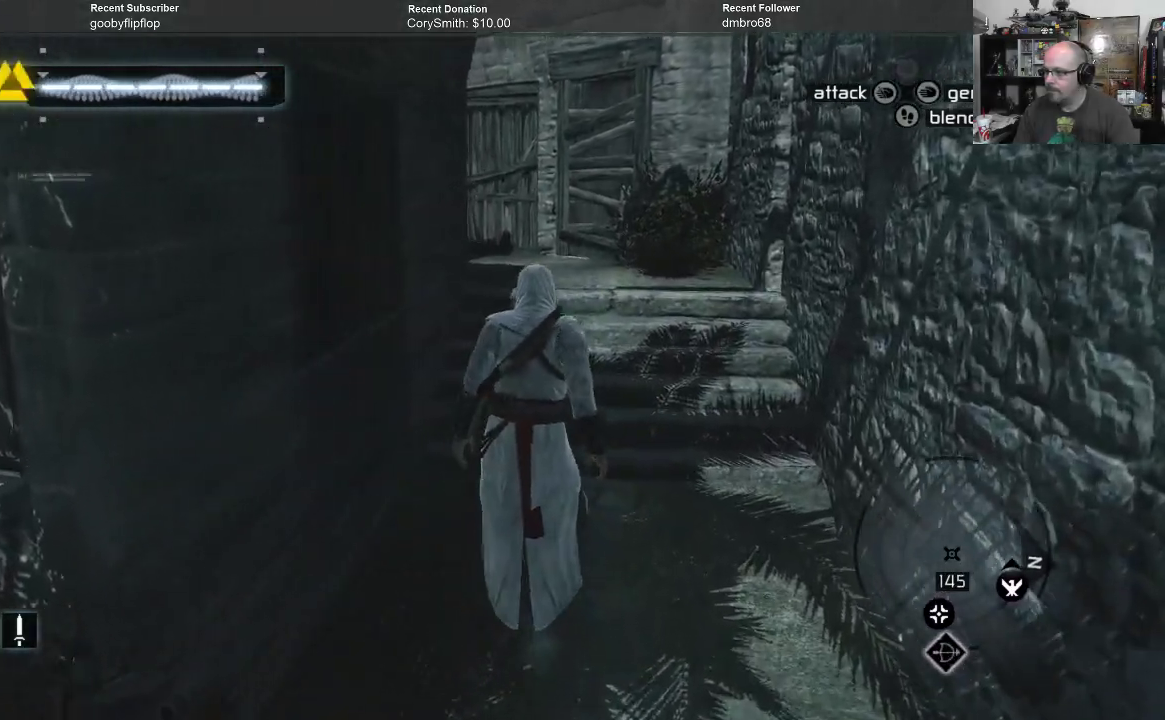
{"buttons": [], "left_stick": "up-right", "right_stick": "center", "events": [[167, "right_stick", "left"], [467, "right_stick", "center"]]}
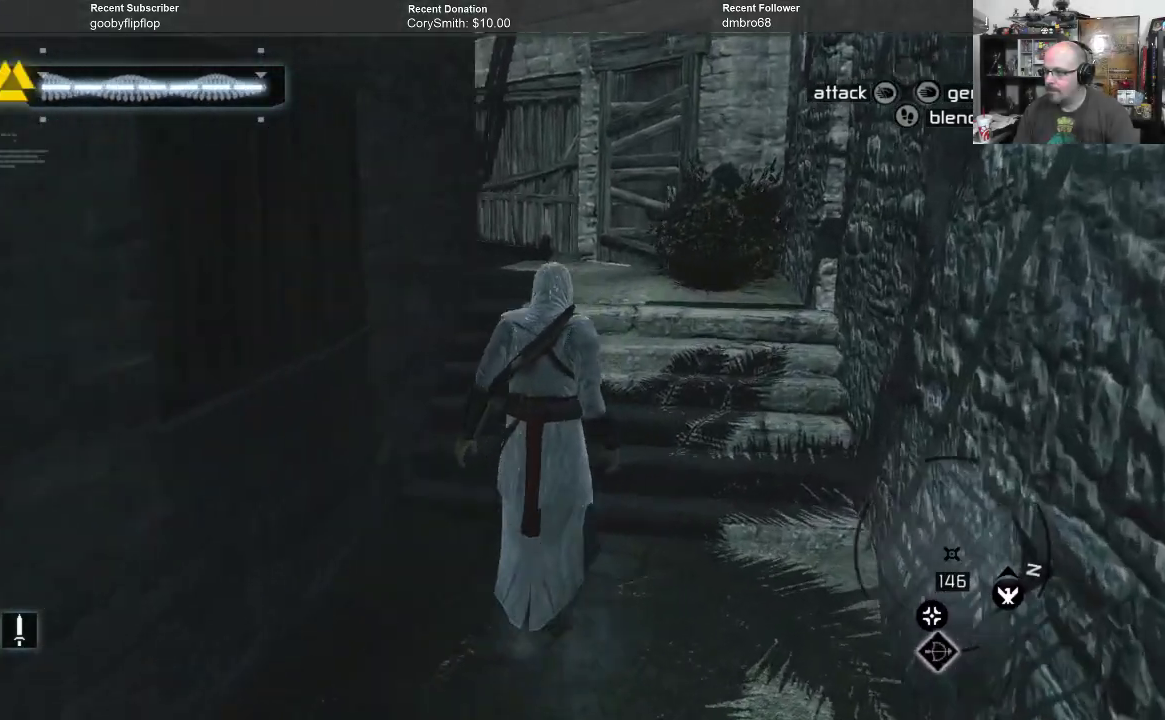
{"buttons": [], "left_stick": "up-right", "right_stick": "left", "events": [[267, "right_stick", "left"]]}
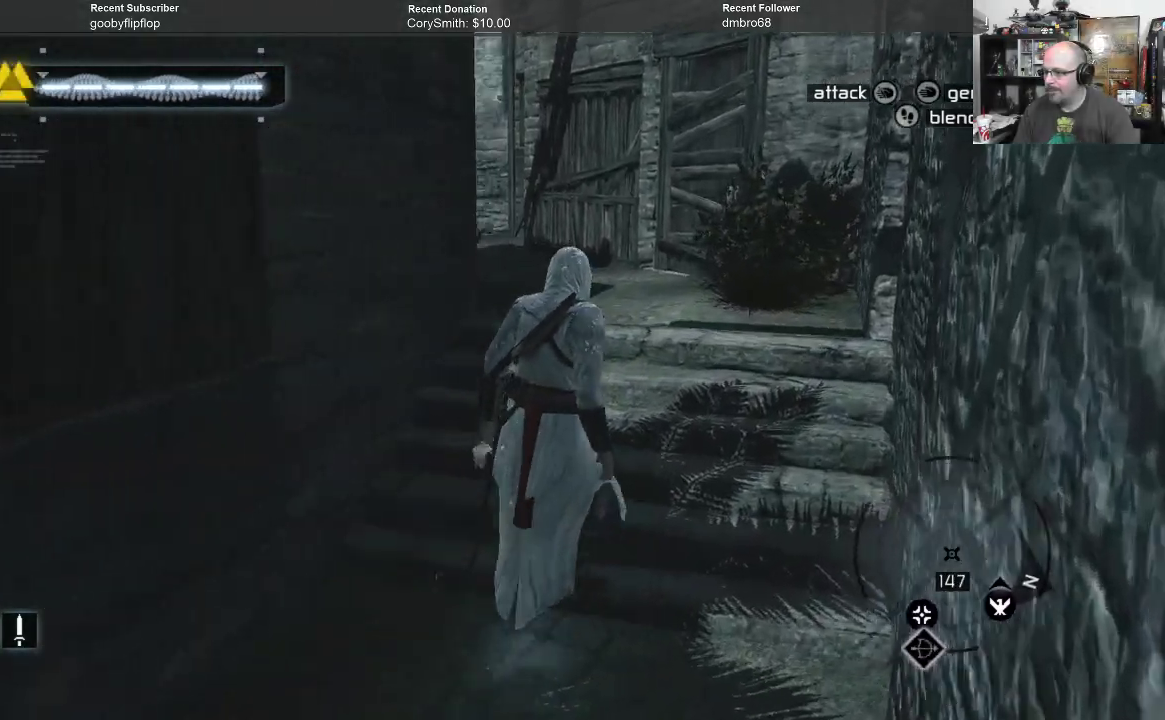
{"buttons": [], "left_stick": "up-right", "right_stick": "left", "events": [[233, "right_stick", "center"], [500, "right_stick", "left"]]}
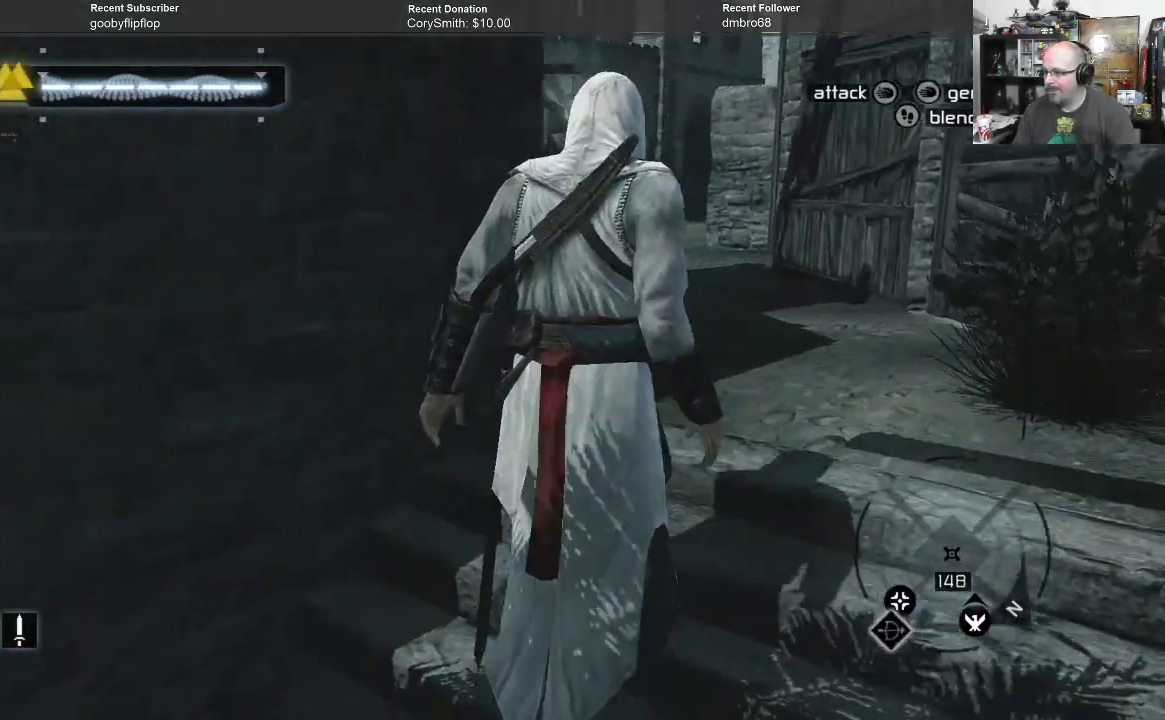
{"buttons": [], "left_stick": "up-right", "right_stick": "center", "events": [[233, "right_stick", "center"]]}
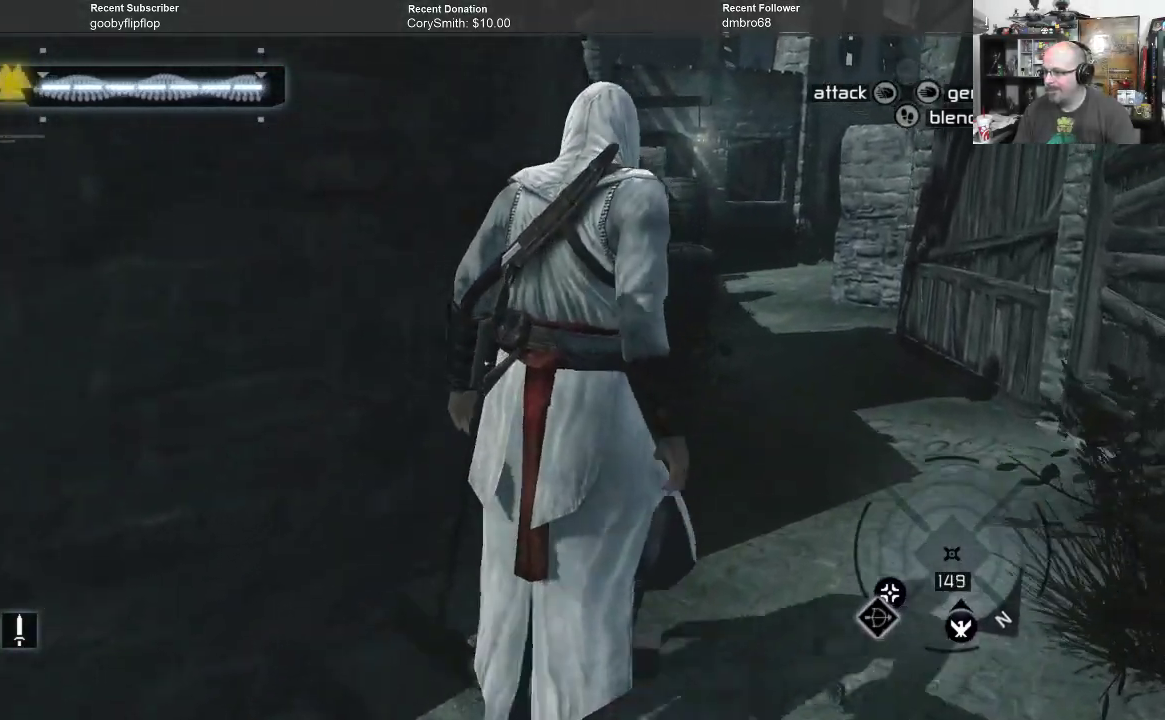
{"buttons": [], "left_stick": "up-right", "right_stick": "left", "events": [[400, "right_stick", "left"]]}
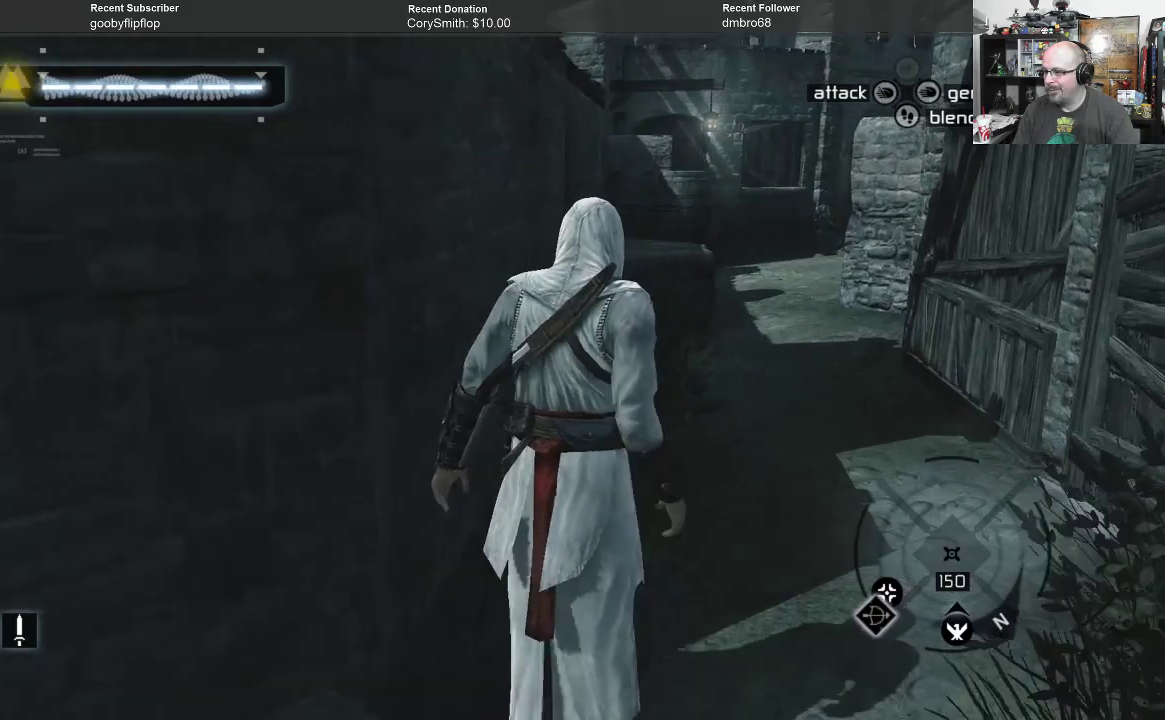
{"buttons": [], "left_stick": "up-right", "right_stick": "center", "events": [[233, "right_stick", "center"]]}
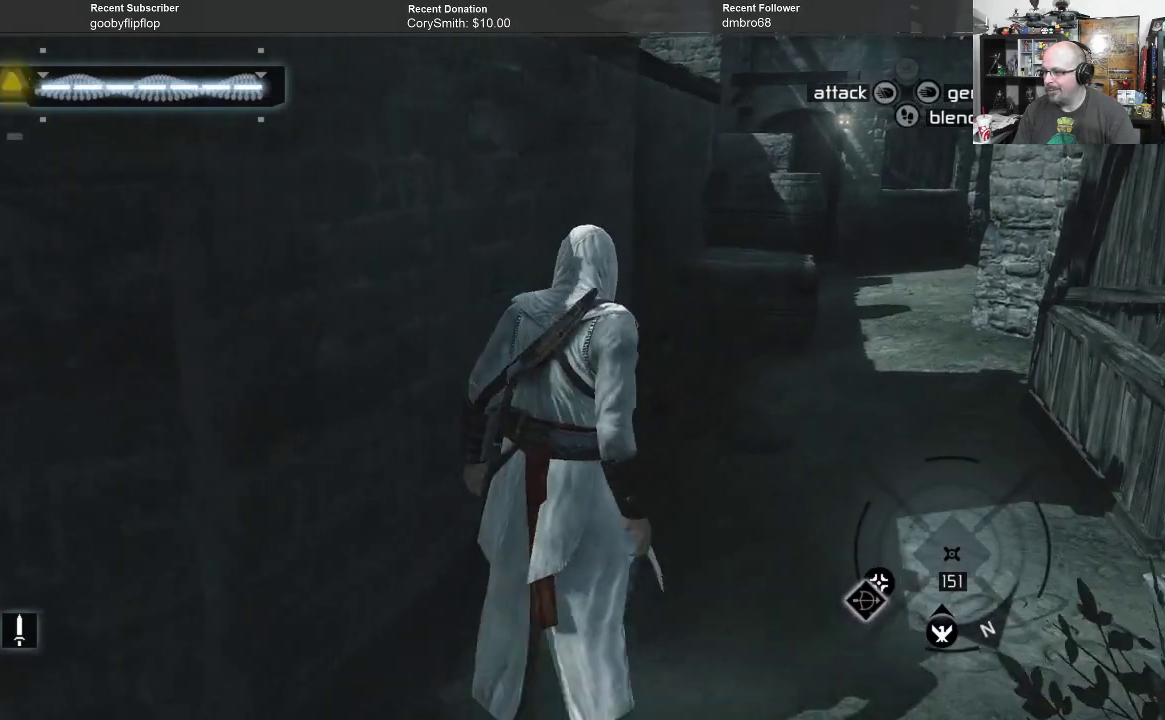
{"buttons": [], "left_stick": "up-right", "right_stick": "center", "events": []}
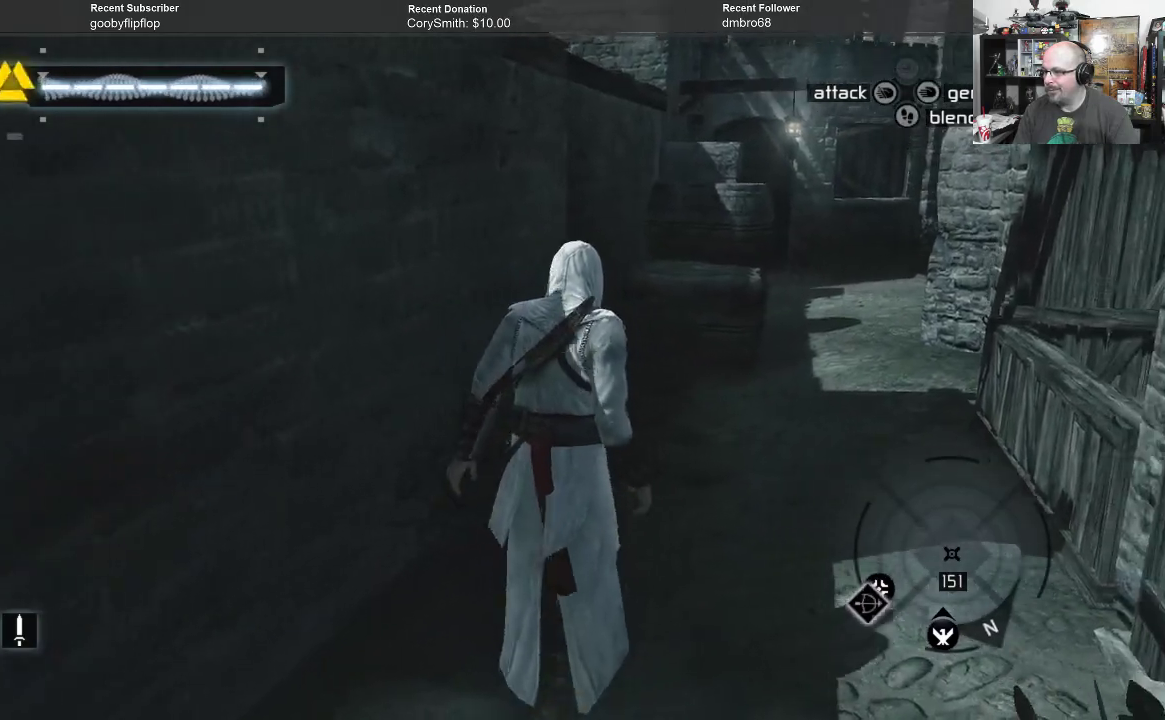
{"buttons": [], "left_stick": "up-right", "right_stick": "up-left", "events": [[300, "right_stick", "up-left"]]}
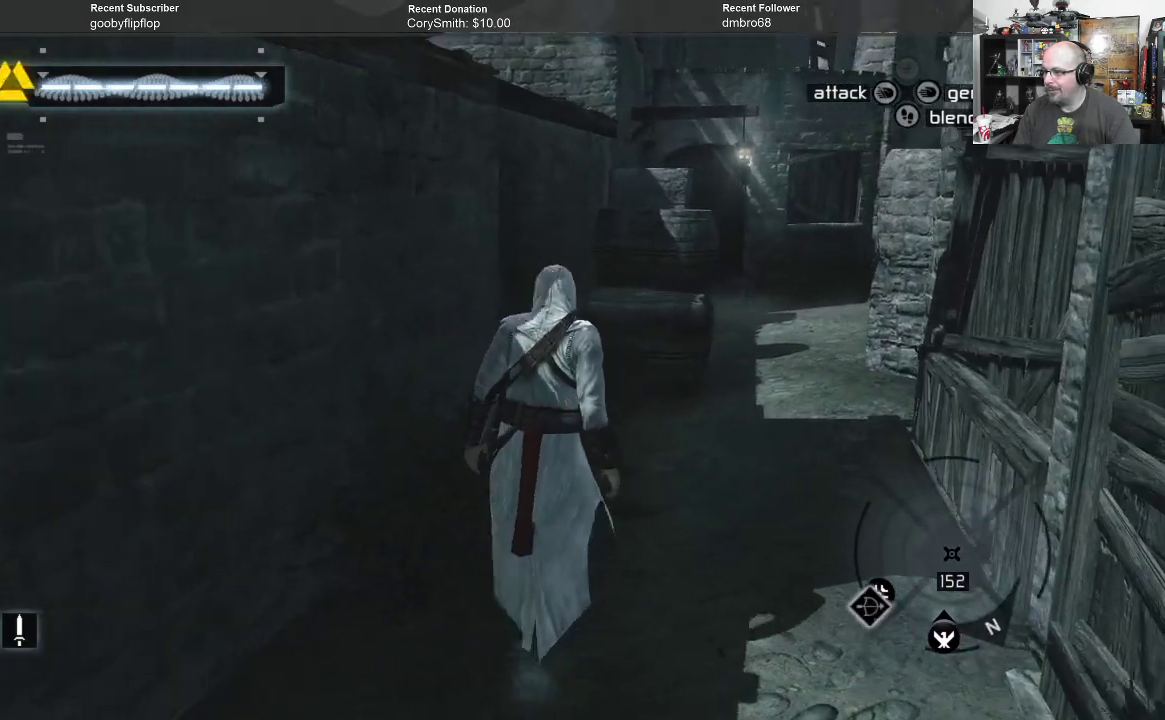
{"buttons": [], "left_stick": "up-right", "right_stick": "center", "events": [[167, "right_stick", "center"]]}